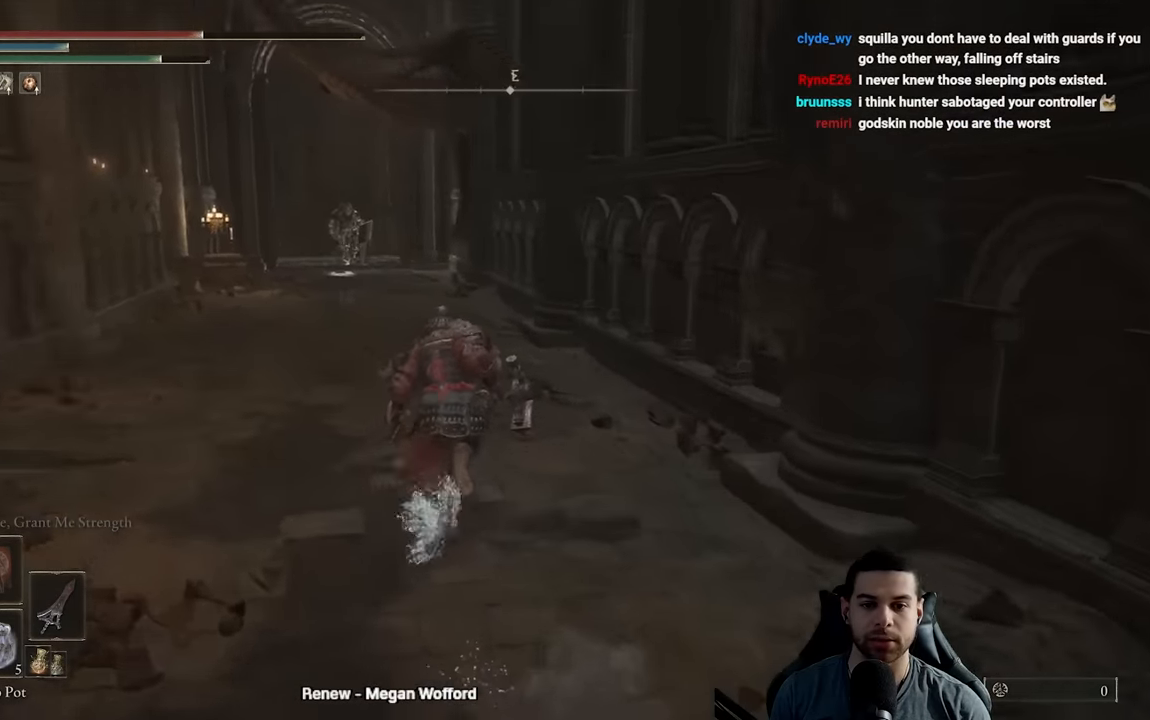
Gameplay with a controller (Xbox layout); each line is a JSON object with the inputs held at the frame after it (dt_ms = milliseconds from this image to that frame). "events" lists button and stick changes between this image and that frame as [ms after this image, input, new state], when the widget could be followed in between.
{"dt_ms": 1000, "buttons": ["B"], "left_stick": "up-right", "right_stick": "left"}
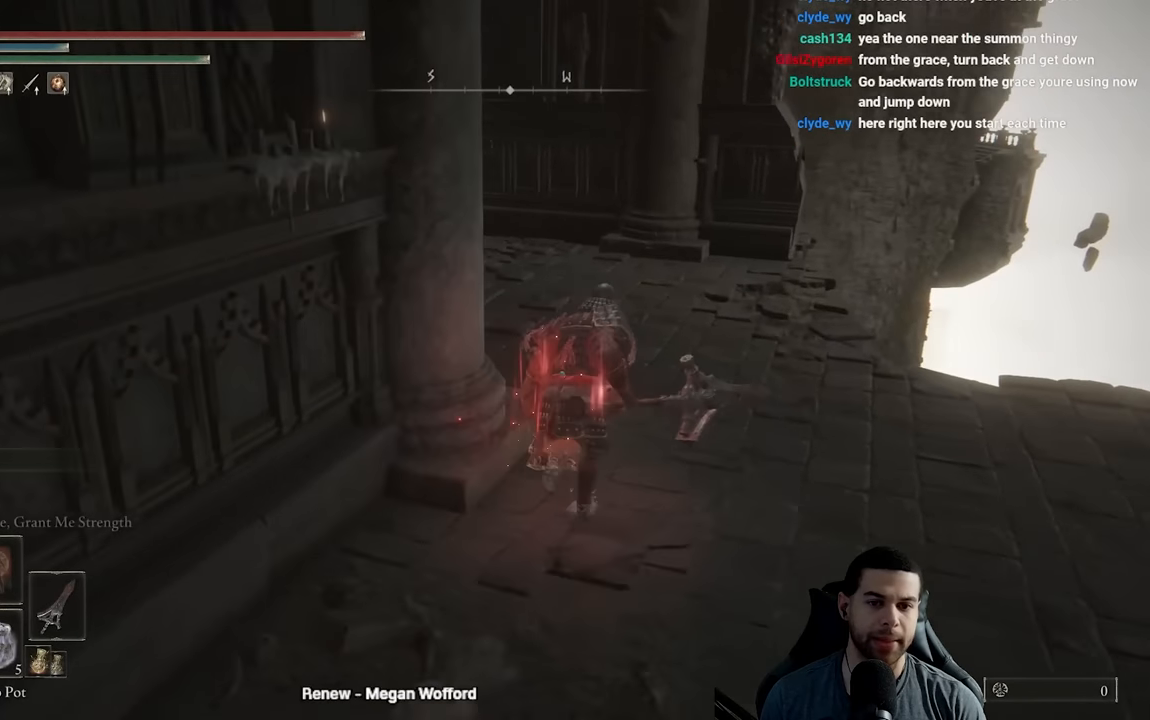
{"dt_ms": 1000, "buttons": [], "left_stick": "center", "right_stick": "down"}
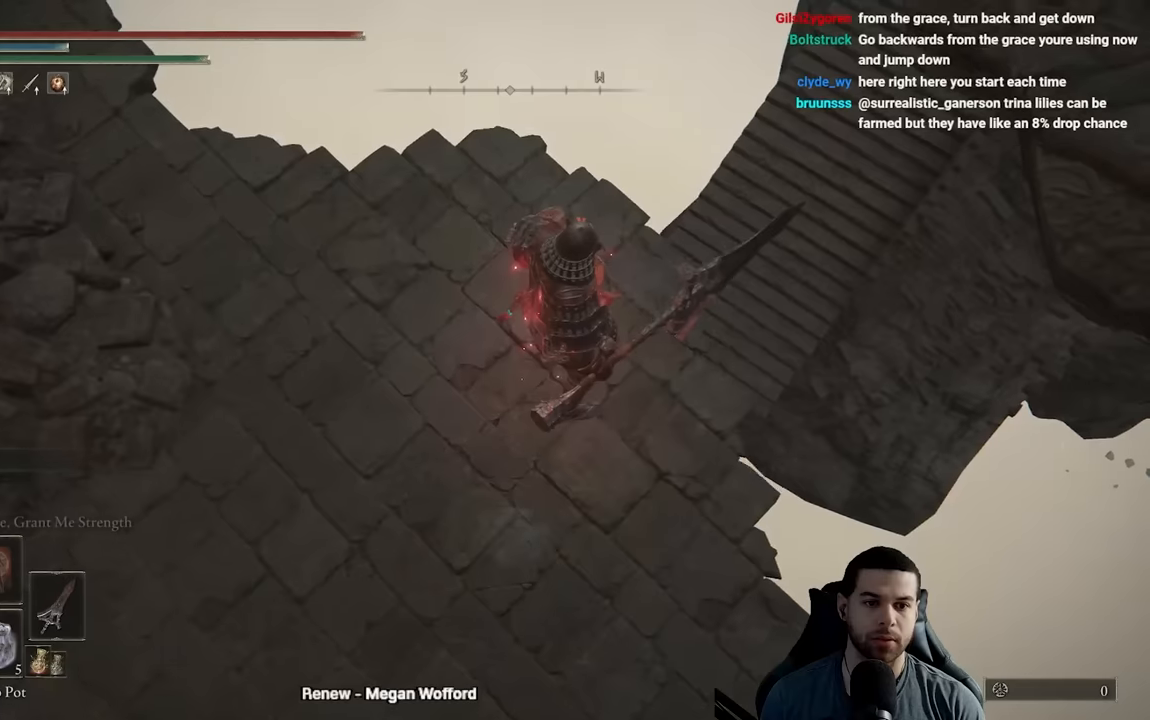
{"dt_ms": 500, "buttons": ["B"], "left_stick": "left", "right_stick": "down-right", "events": [[100, "right_stick", "center"], [200, "left_stick", "left"], [267, "B", "down"], [483, "right_stick", "down-right"]]}
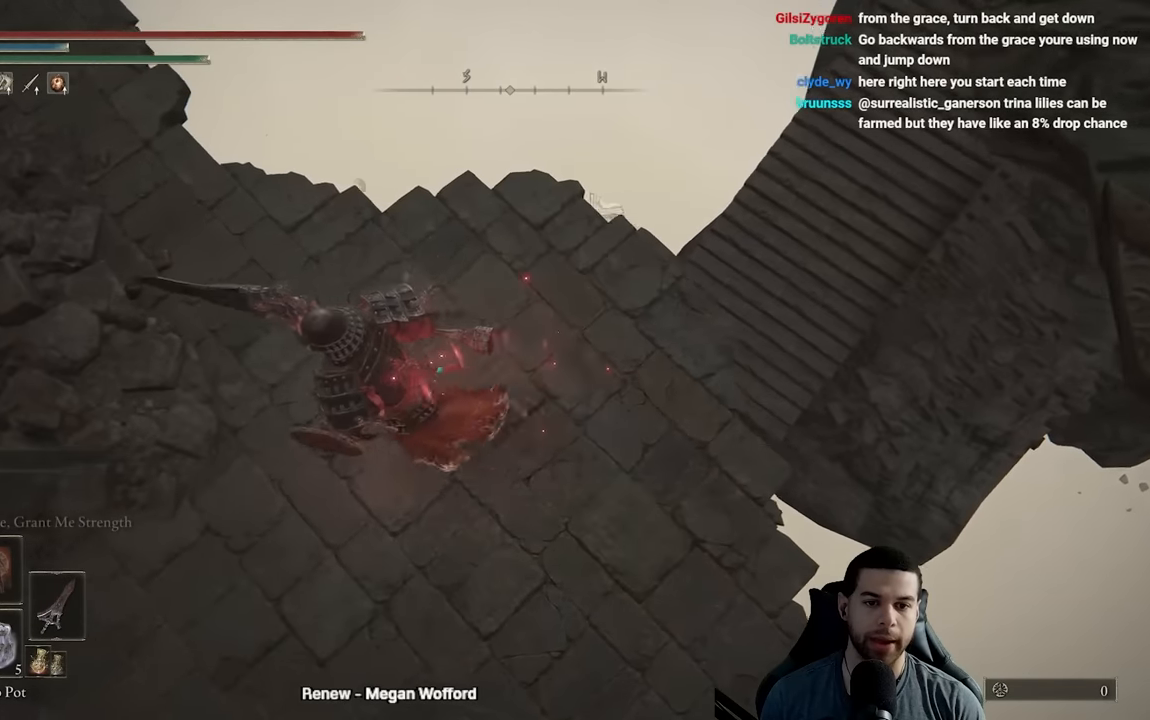
{"dt_ms": 500, "buttons": ["B"], "left_stick": "up-right", "right_stick": "center"}
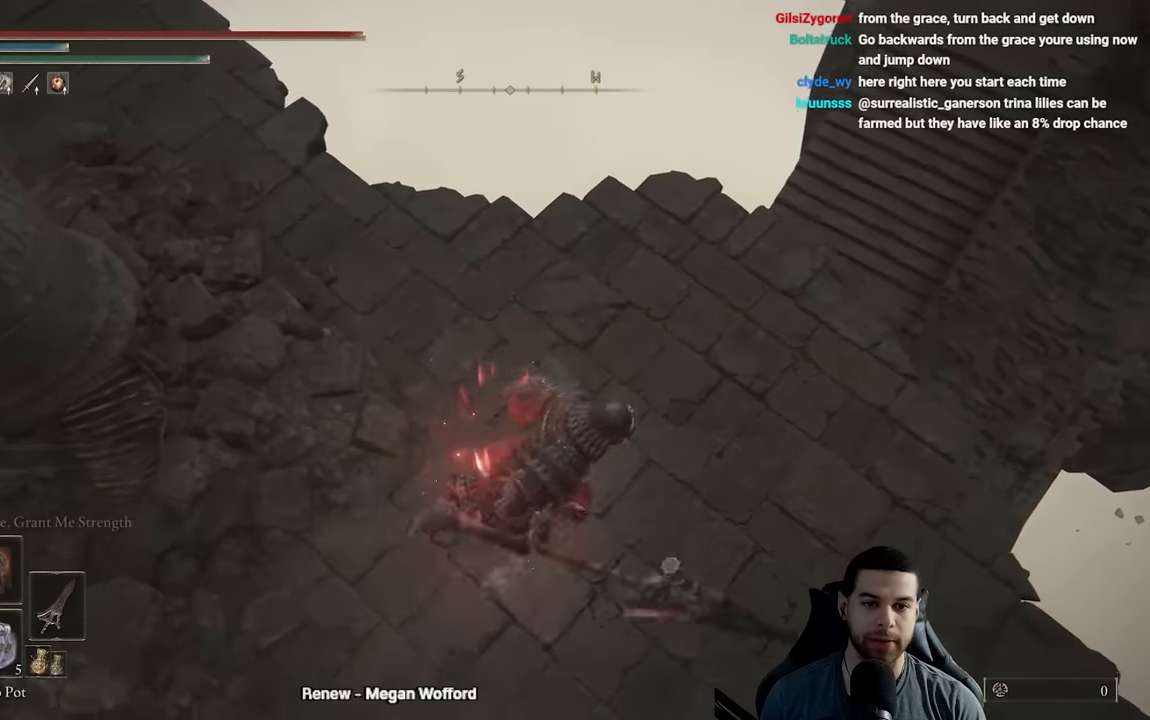
{"dt_ms": 500, "buttons": ["A", "B"], "left_stick": "up-right", "right_stick": "center", "events": [[283, "A", "down"]]}
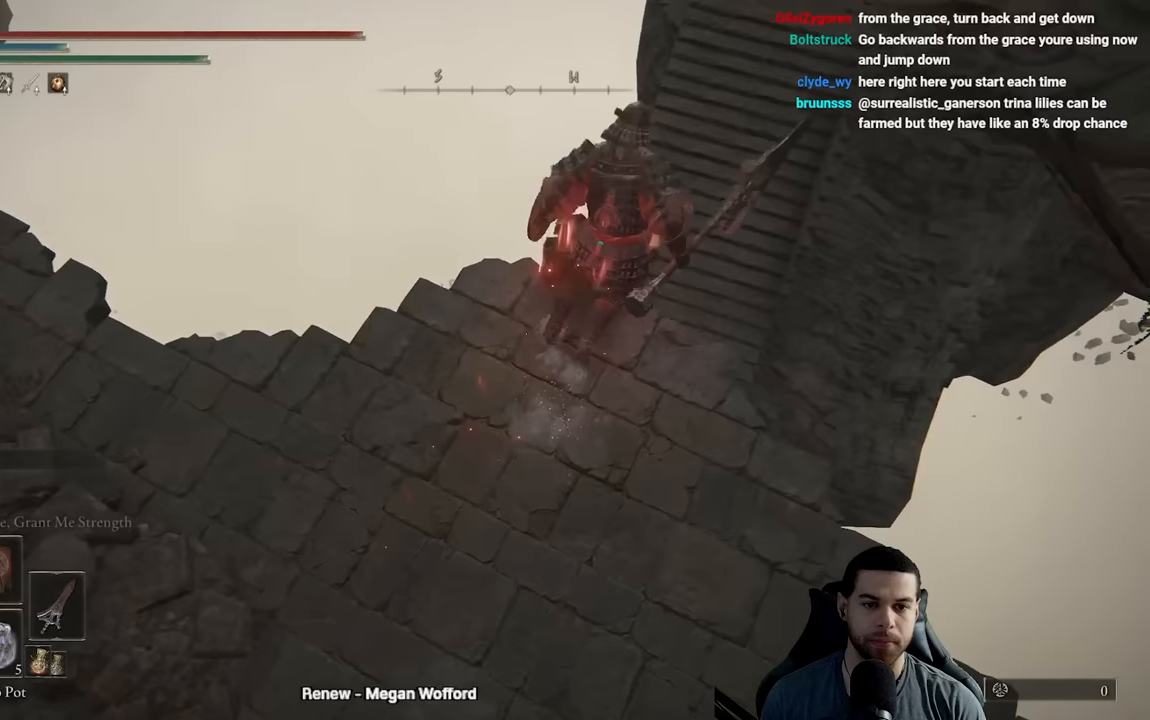
{"dt_ms": 500, "buttons": ["A", "B"], "left_stick": "up", "right_stick": "center", "events": [[150, "left_stick", "up"]]}
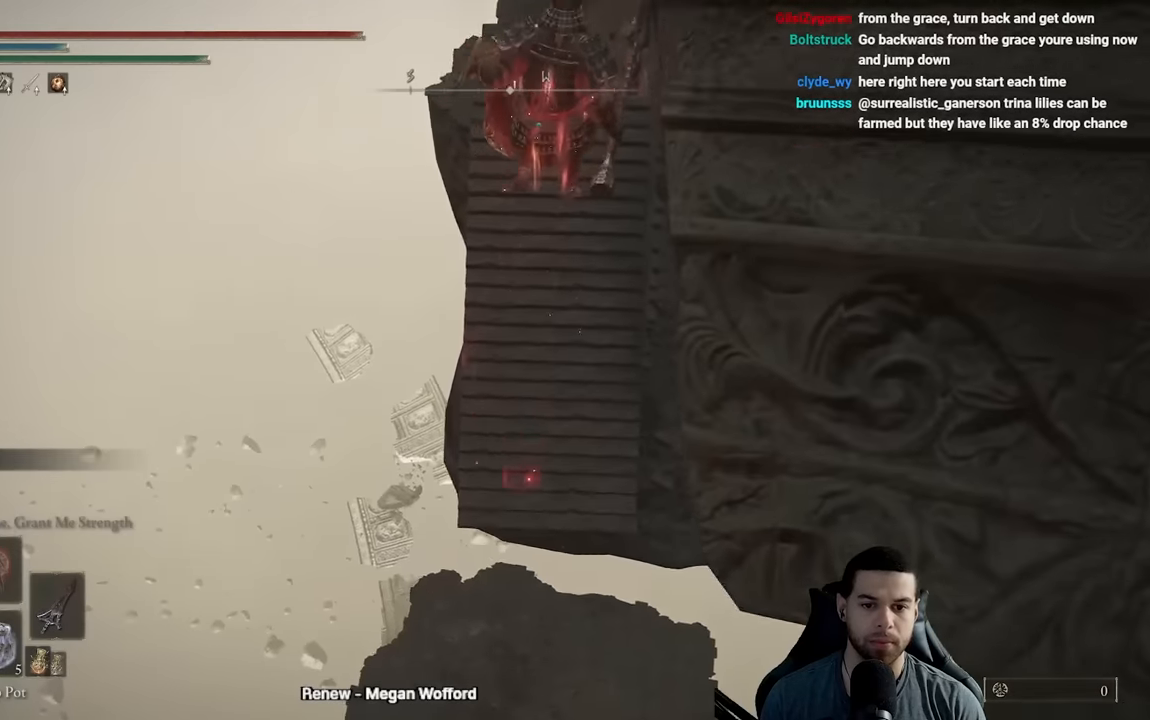
{"dt_ms": 500, "buttons": ["B"], "left_stick": "center", "right_stick": "right", "events": [[200, "A", "up"], [300, "right_stick", "right"], [350, "left_stick", "up-left"], [450, "left_stick", "center"]]}
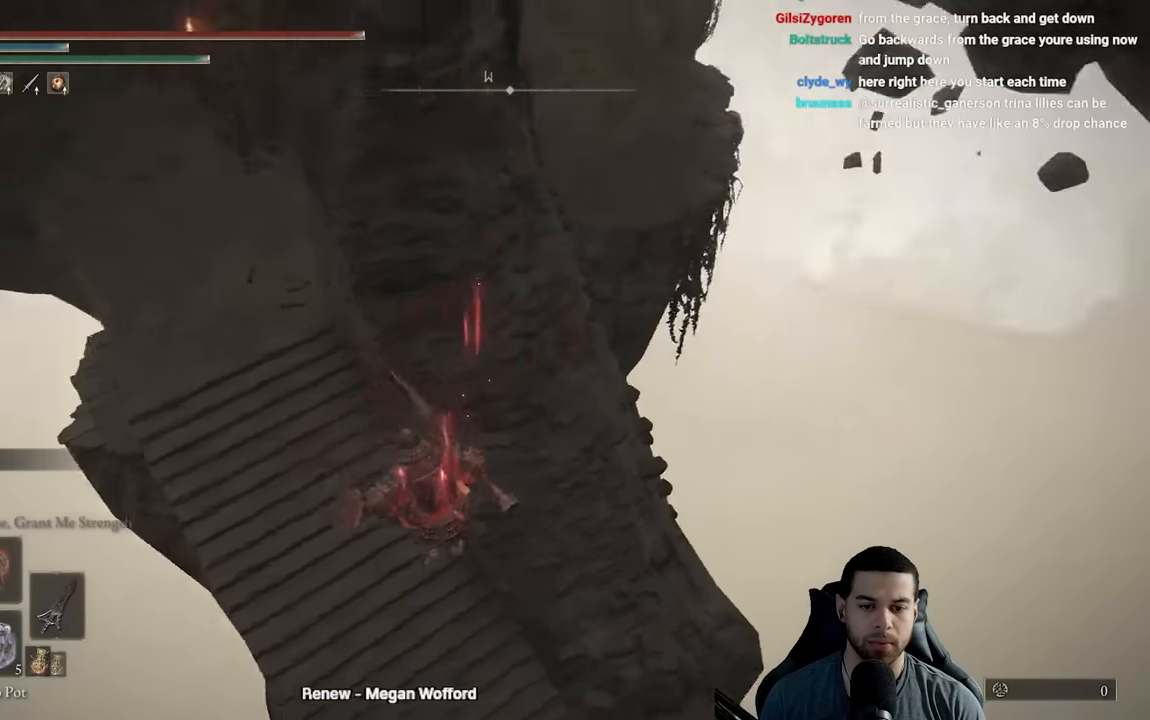
{"dt_ms": 500, "buttons": ["B"], "left_stick": "center", "right_stick": "center", "events": [[500, "right_stick", "center"]]}
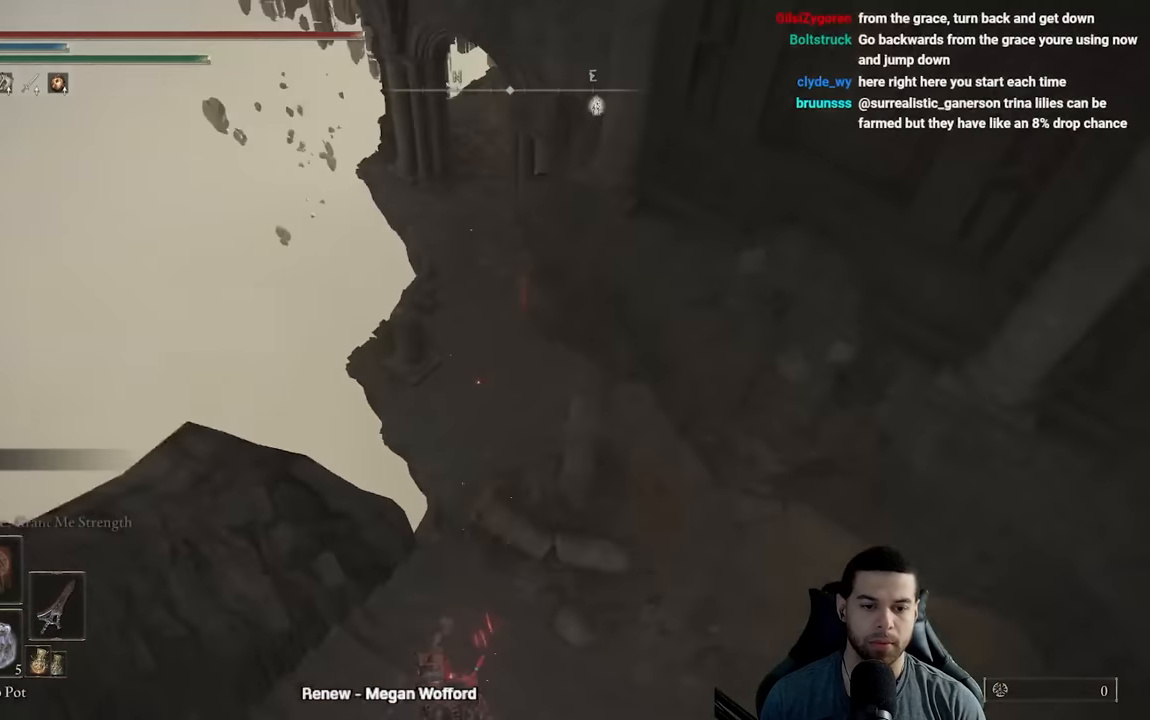
{"dt_ms": 500, "buttons": [], "left_stick": "center", "right_stick": "right", "events": [[200, "B", "up"], [383, "right_stick", "right"]]}
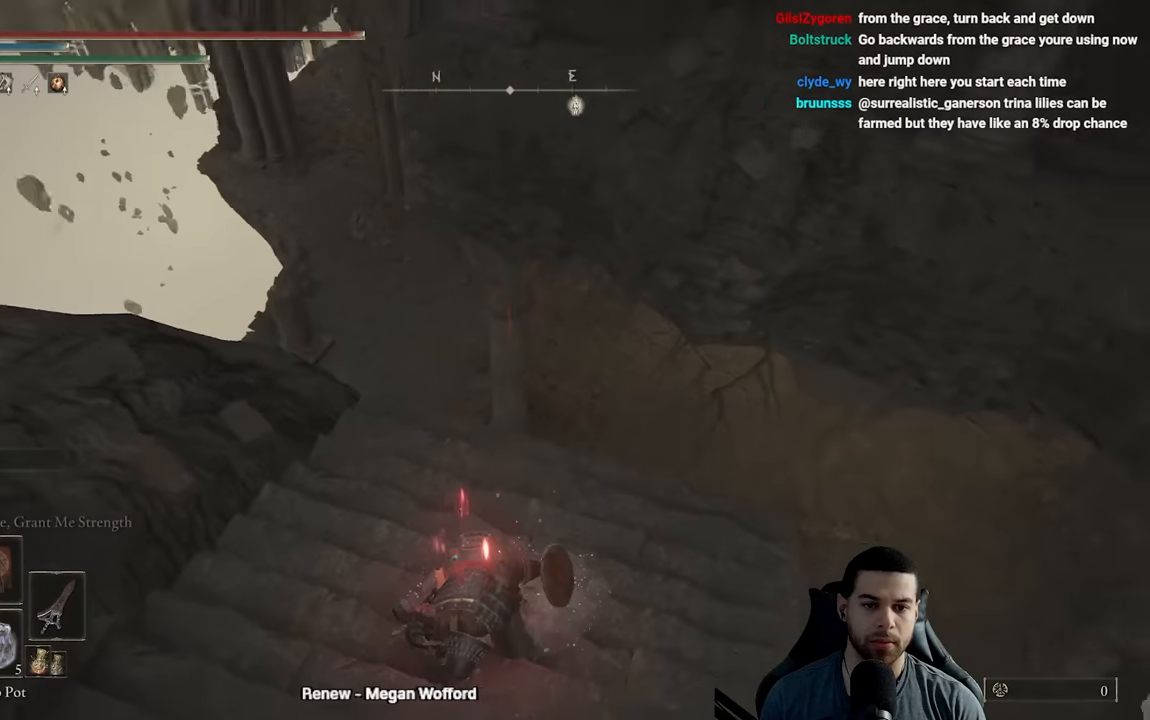
{"dt_ms": 500, "buttons": ["B"], "left_stick": "up-left", "right_stick": "center", "events": [[67, "left_stick", "up"], [100, "right_stick", "center"], [250, "B", "down"], [383, "left_stick", "up-left"]]}
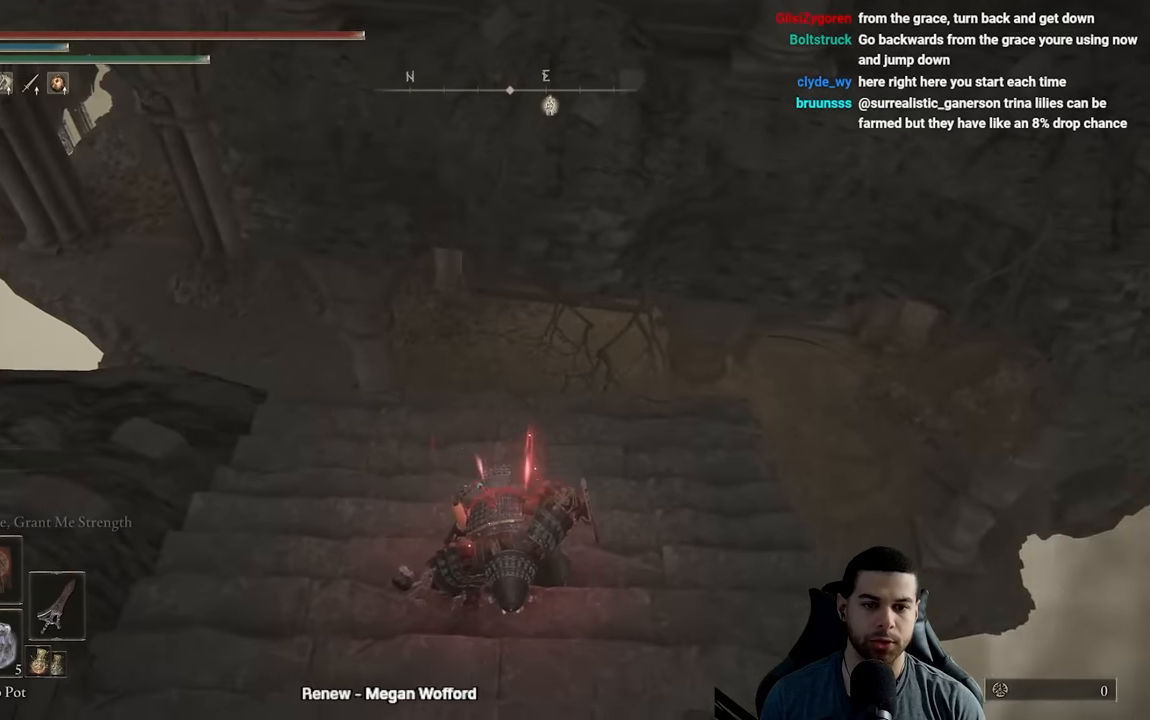
{"dt_ms": 500, "buttons": ["B"], "left_stick": "up", "right_stick": "down", "events": [[17, "right_stick", "down"], [150, "left_stick", "up"], [183, "right_stick", "center"], [350, "right_stick", "down"]]}
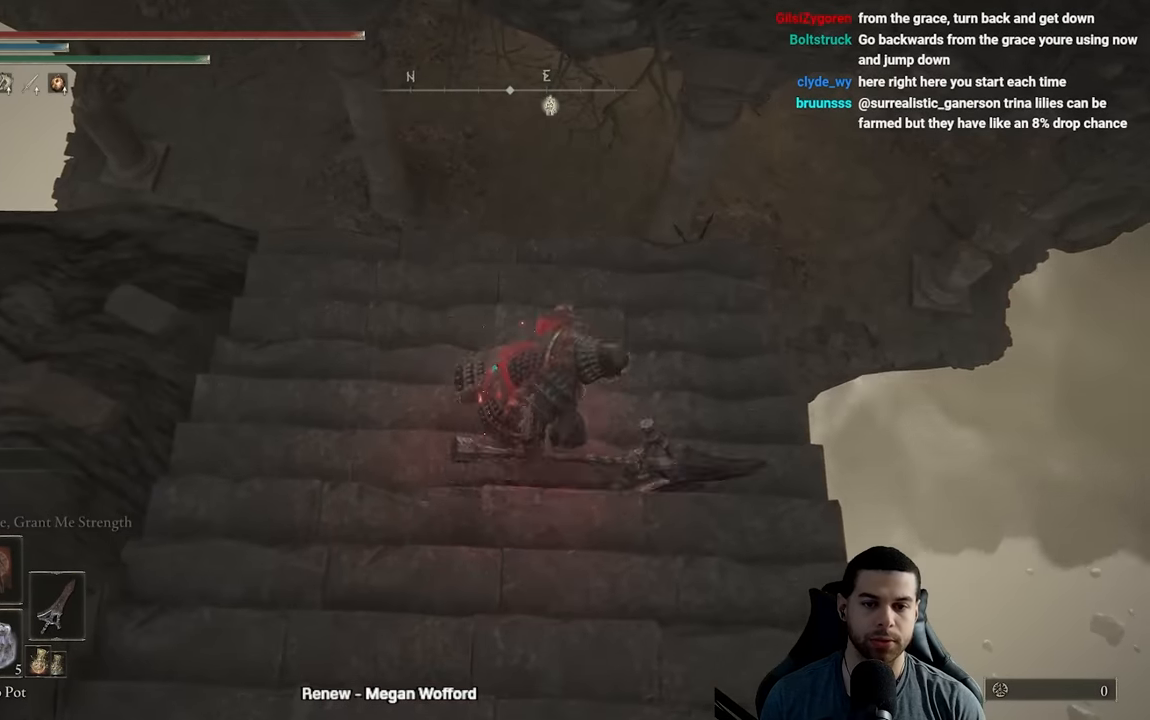
{"dt_ms": 500, "buttons": ["B"], "left_stick": "up", "right_stick": "center", "events": [[17, "right_stick", "center"], [67, "left_stick", "up-right"], [267, "left_stick", "up"], [333, "right_stick", "down"], [467, "right_stick", "center"]]}
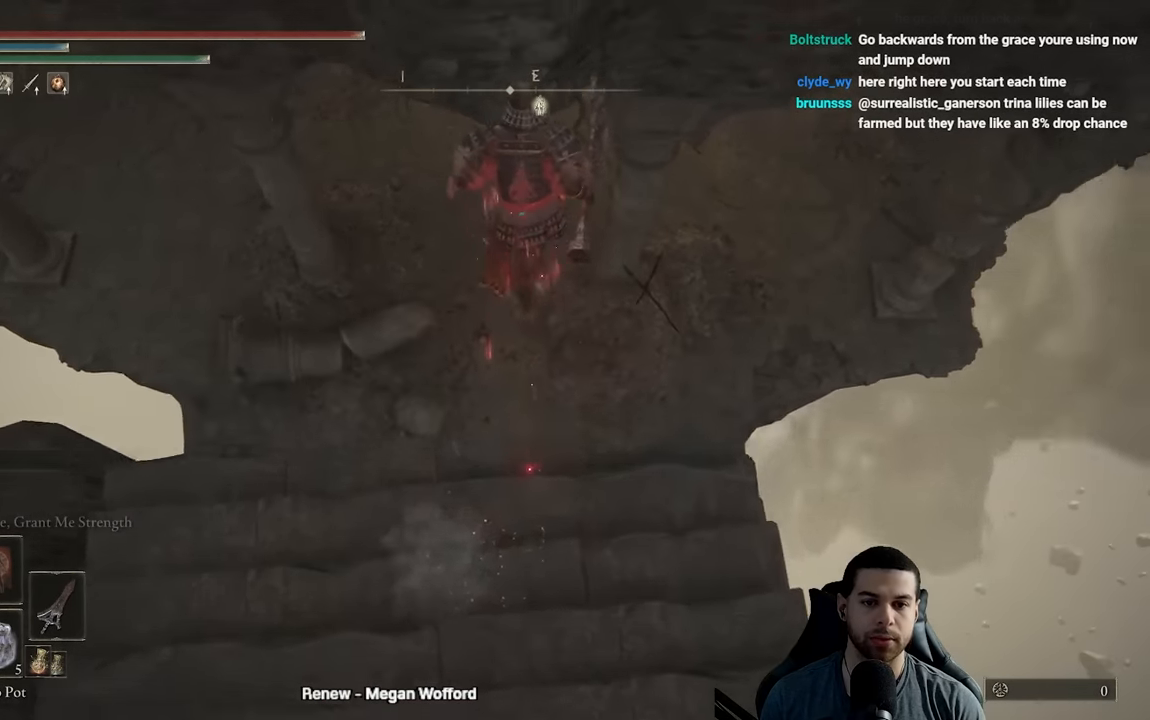
{"dt_ms": 500, "buttons": [], "left_stick": "up", "right_stick": "center", "events": [[50, "A", "down"], [133, "A", "up"], [433, "B", "up"]]}
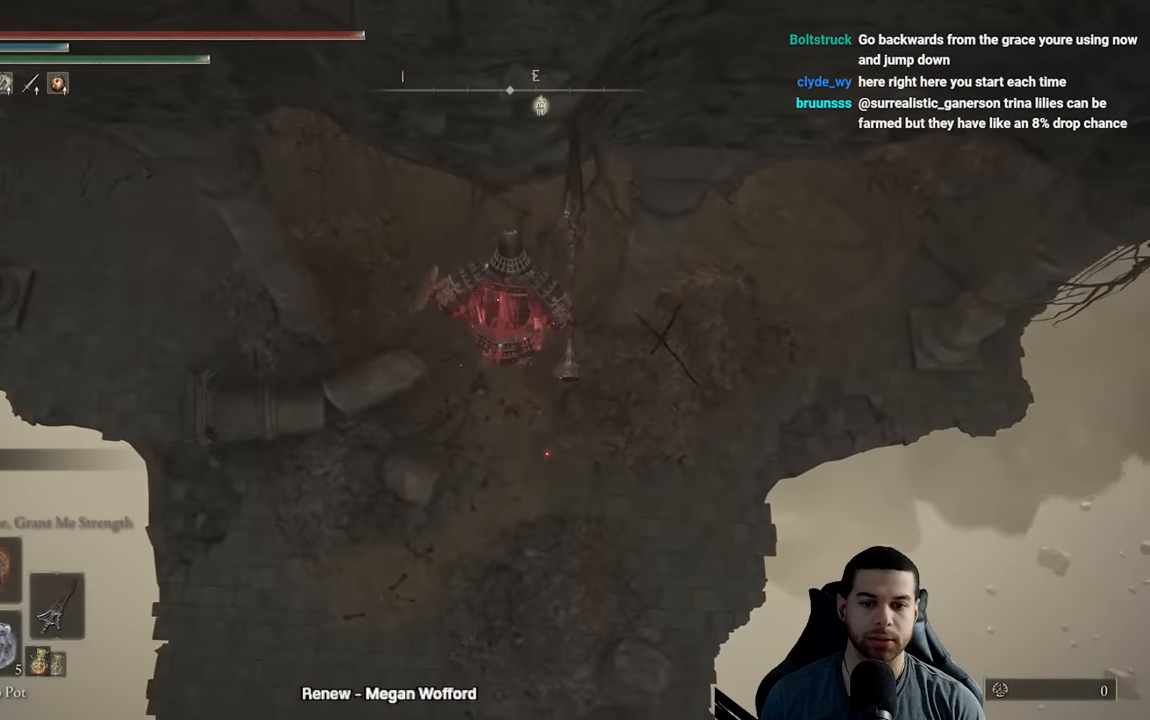
{"dt_ms": 500, "buttons": ["B"], "left_stick": "up-right", "right_stick": "center", "events": [[150, "B", "down"], [150, "left_stick", "up-right"], [150, "right_stick", "left"], [383, "right_stick", "center"]]}
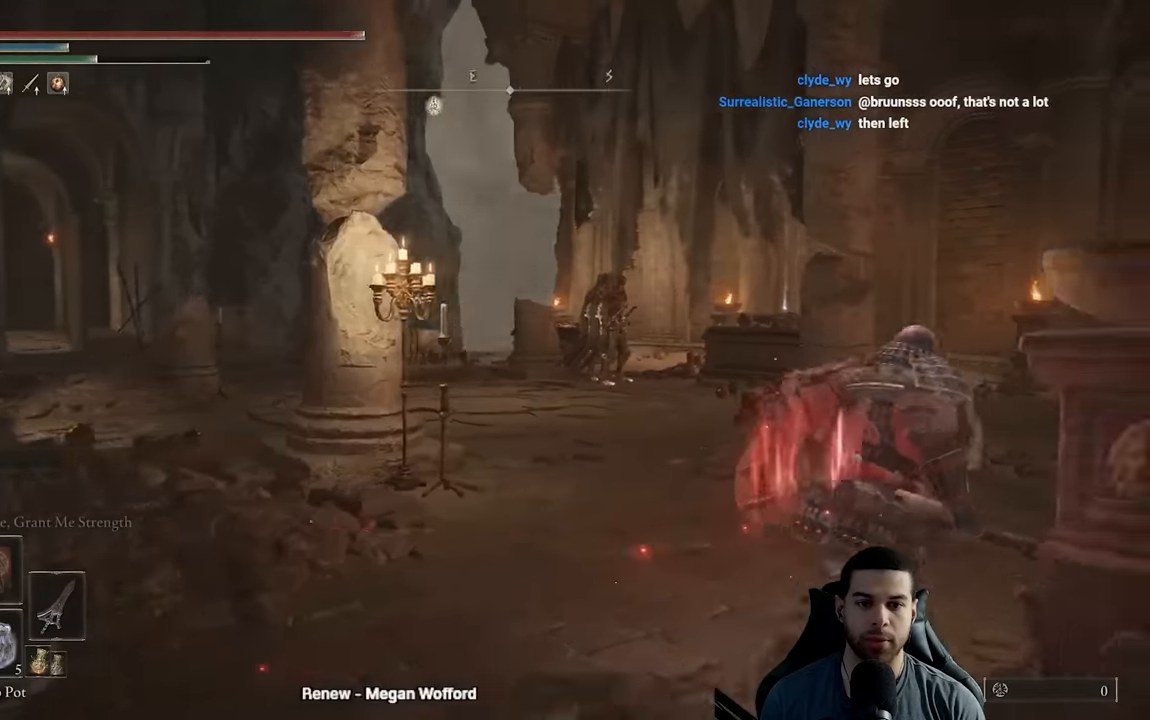
{"dt_ms": 500, "buttons": ["B"], "left_stick": "left", "right_stick": "center", "events": [[117, "right_stick", "right"], [217, "left_stick", "up"], [333, "right_stick", "center"], [350, "left_stick", "up-left"], [483, "left_stick", "left"]]}
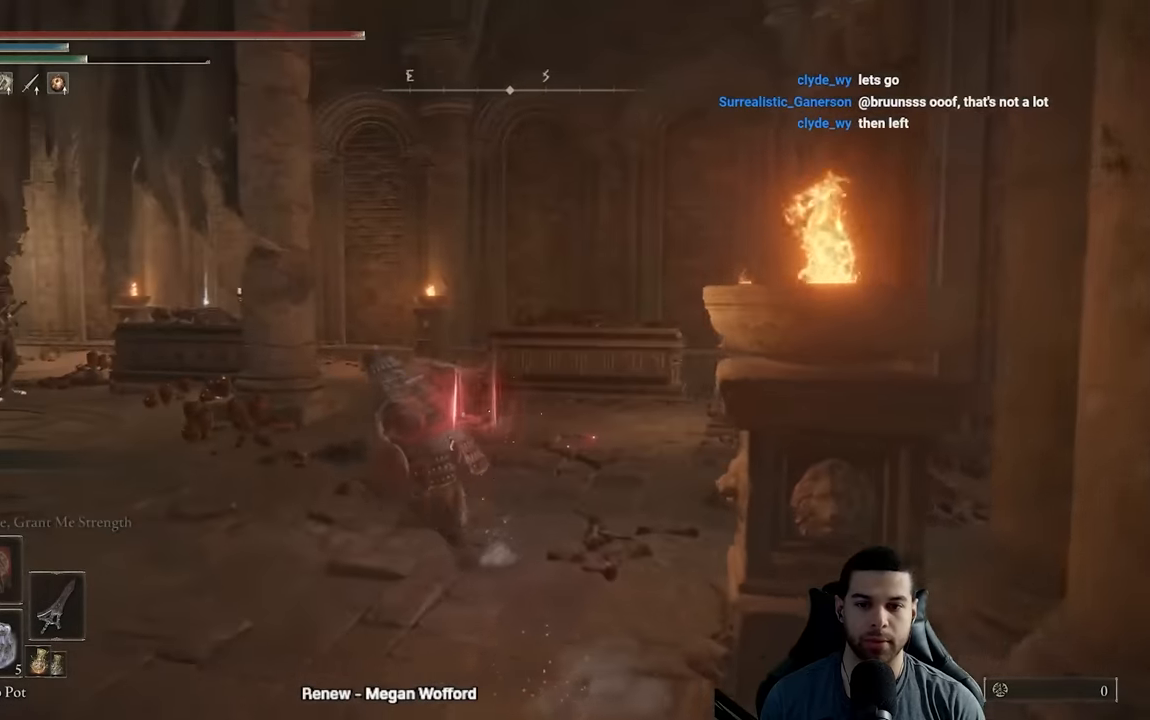
{"dt_ms": 500, "buttons": ["B"], "left_stick": "up", "right_stick": "center", "events": [[67, "right_stick", "left"], [167, "left_stick", "up-left"], [333, "left_stick", "up"], [433, "right_stick", "center"]]}
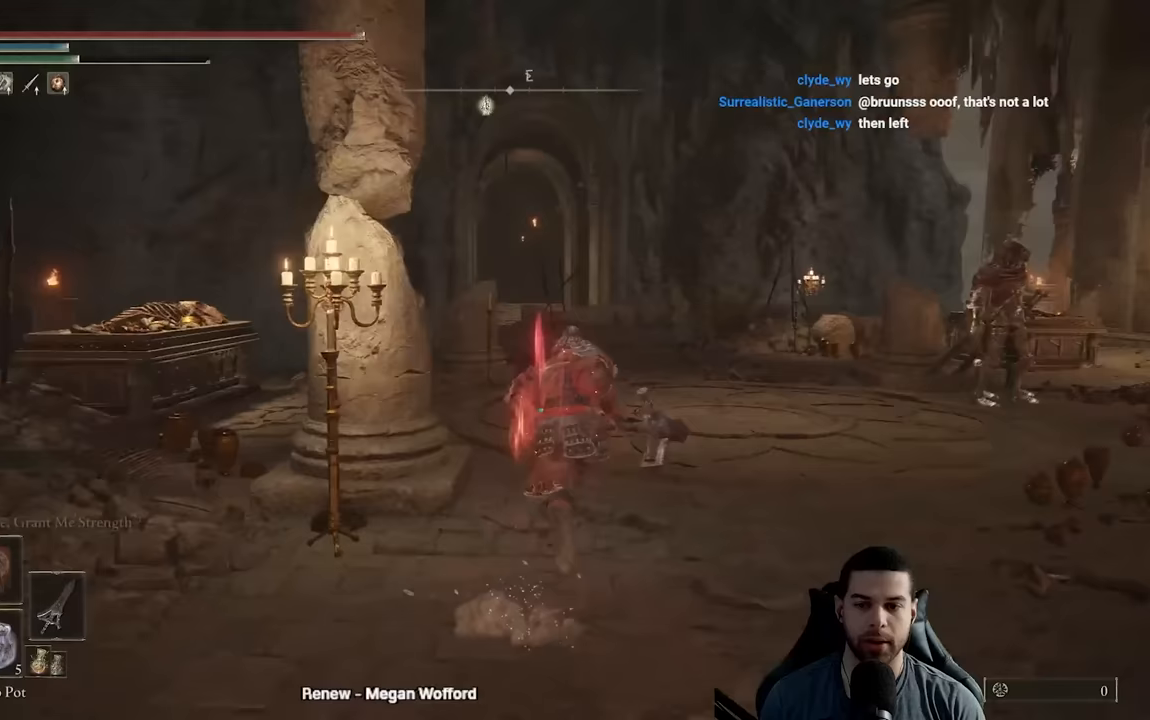
{"dt_ms": 500, "buttons": ["B"], "left_stick": "up-left", "right_stick": "down-right", "events": [[250, "left_stick", "up-left"], [250, "right_stick", "down-right"]]}
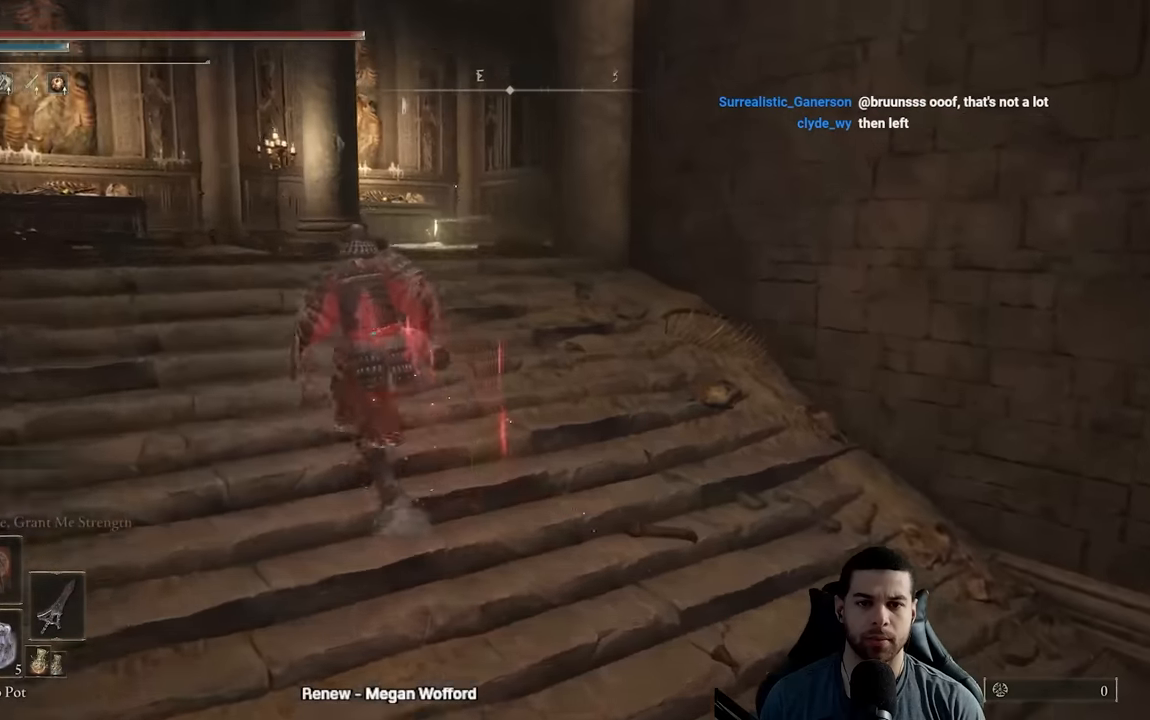
{"dt_ms": 1000, "buttons": ["B"], "left_stick": "up-left", "right_stick": "center"}
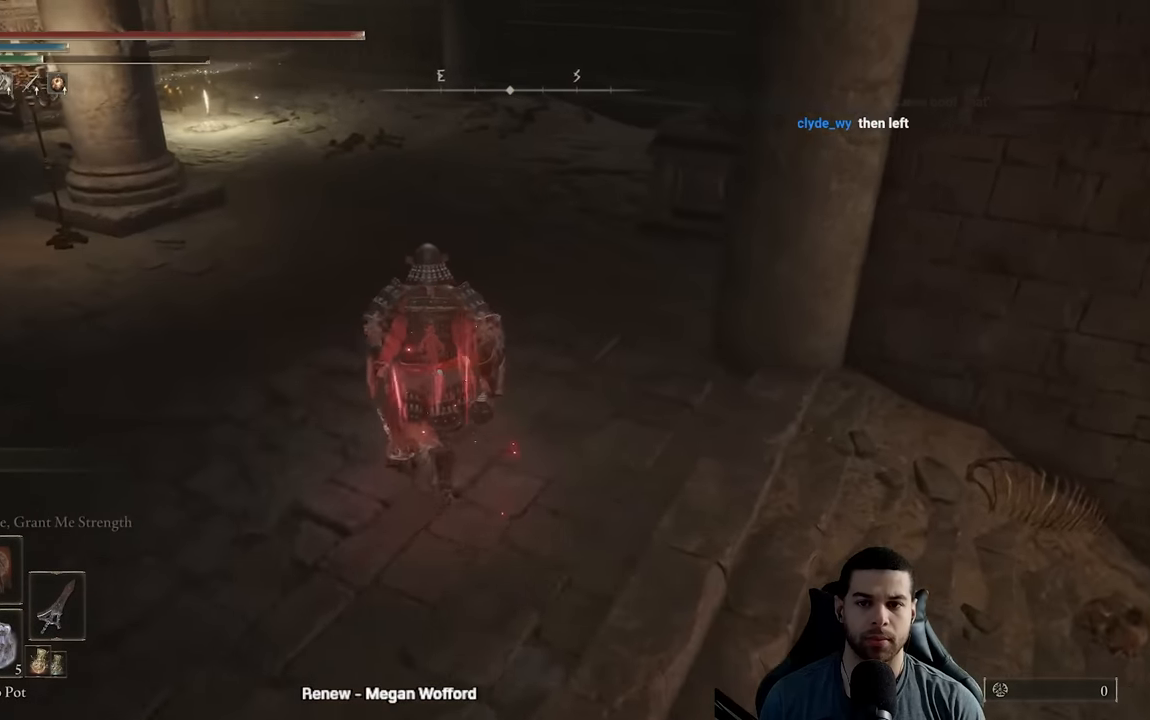
{"dt_ms": 500, "buttons": ["B"], "left_stick": "up-left", "right_stick": "left", "events": [[50, "right_stick", "right"], [217, "right_stick", "center"], [500, "right_stick", "left"]]}
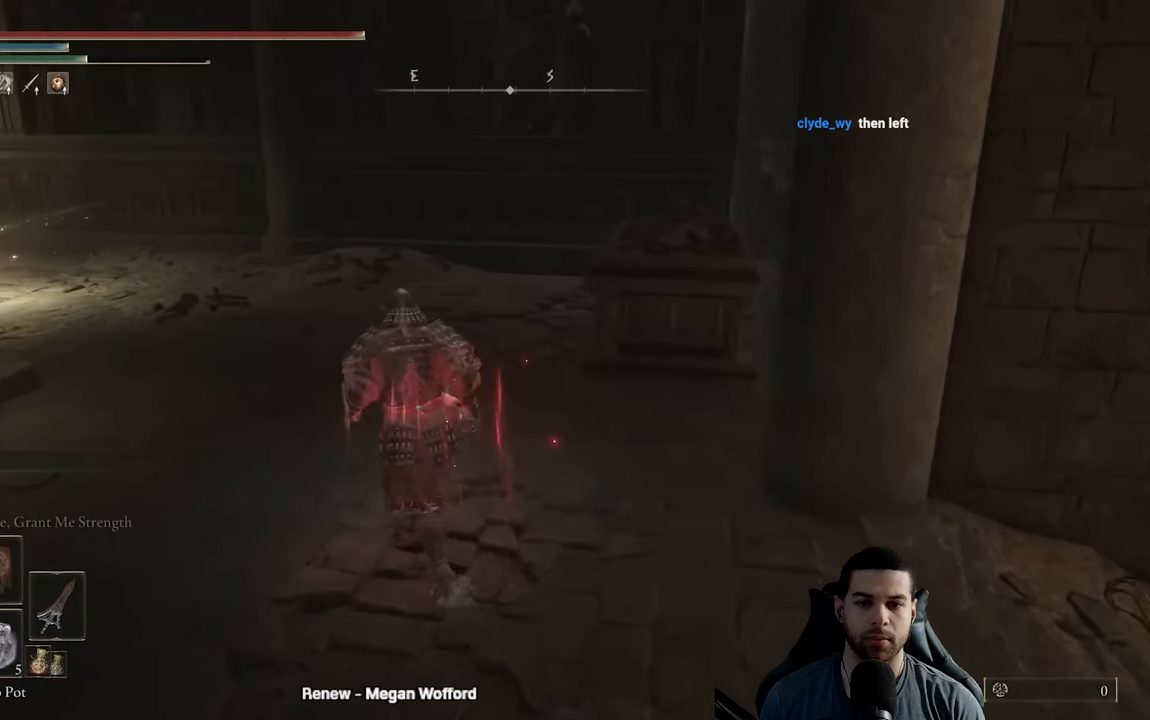
{"dt_ms": 500, "buttons": ["B"], "left_stick": "up-right", "right_stick": "left", "events": [[50, "left_stick", "up"], [367, "left_stick", "up-right"]]}
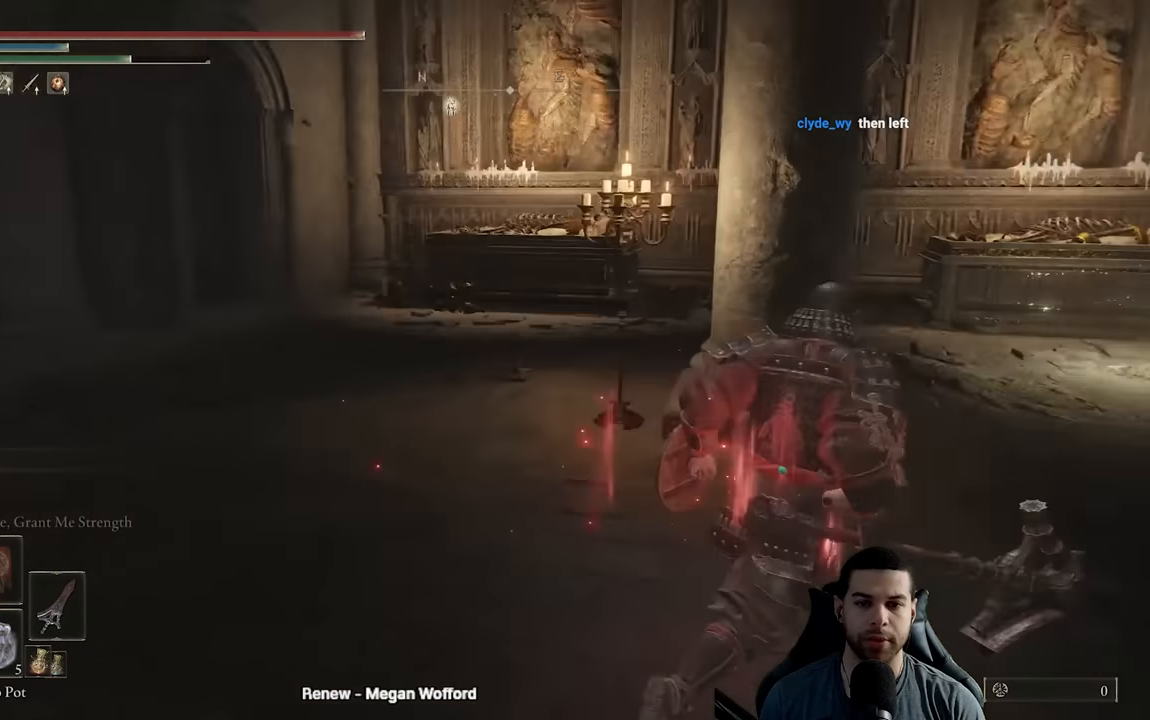
{"dt_ms": 500, "buttons": ["B"], "left_stick": "right", "right_stick": "center", "events": [[183, "left_stick", "right"], [283, "right_stick", "center"]]}
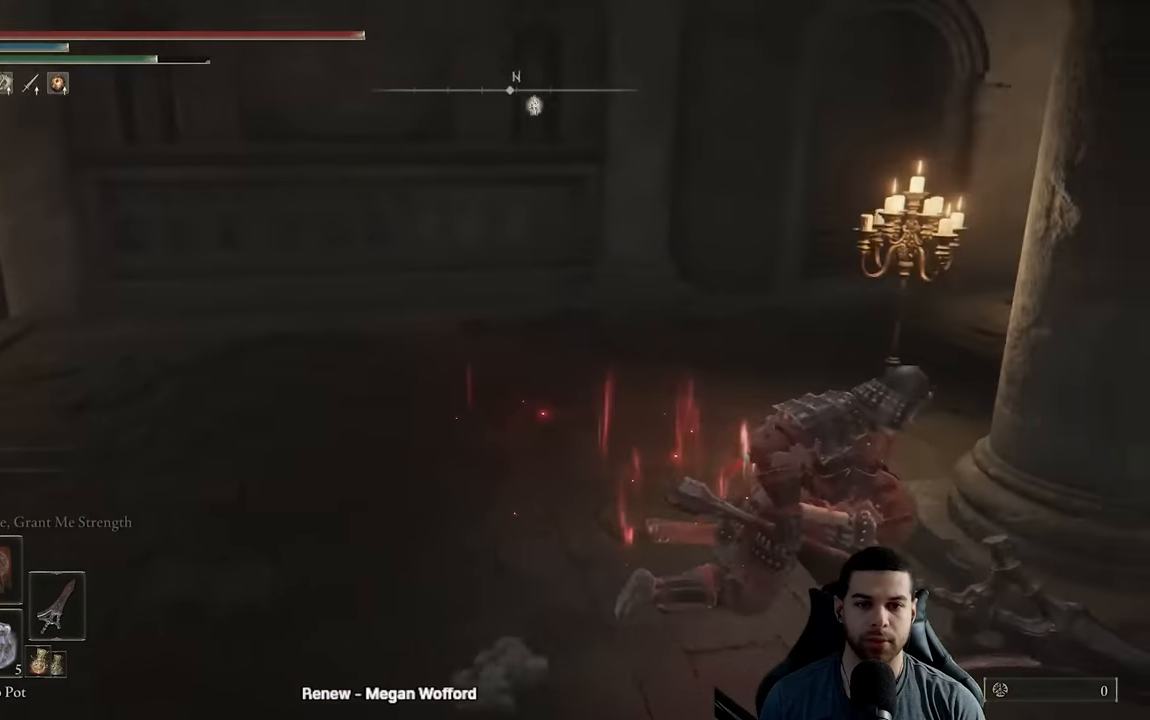
{"dt_ms": 500, "buttons": ["B"], "left_stick": "right", "right_stick": "center", "events": [[33, "right_stick", "down-right"], [217, "right_stick", "center"]]}
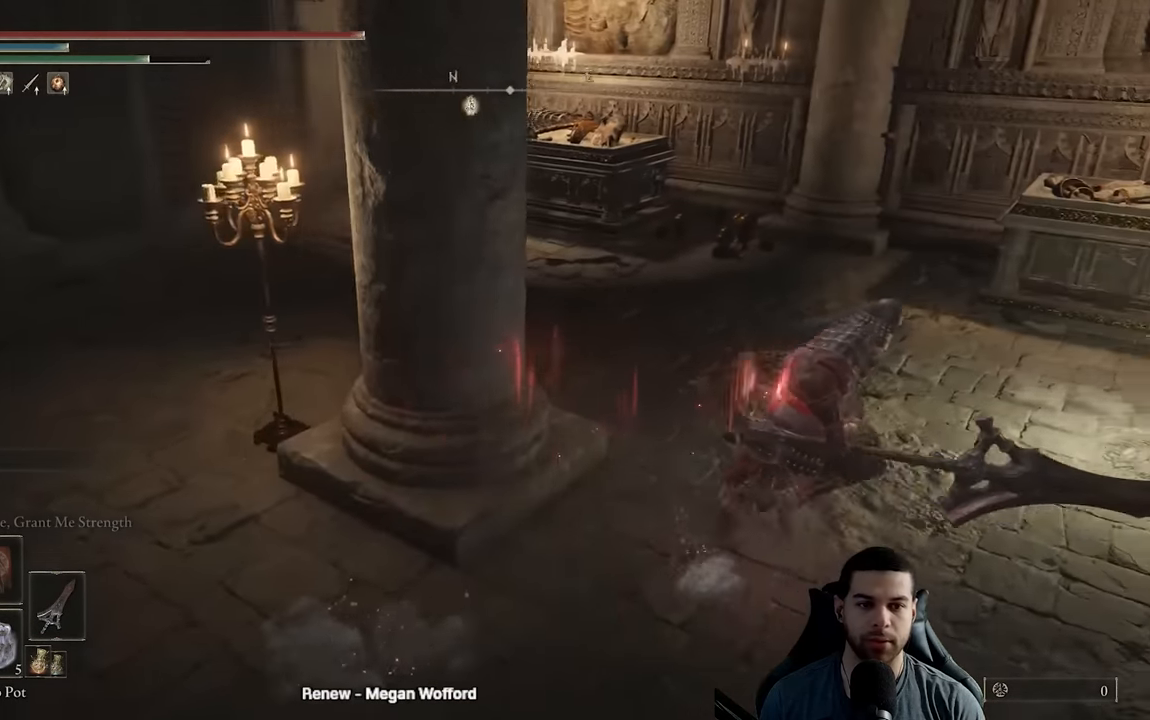
{"dt_ms": 500, "buttons": [], "left_stick": "center", "right_stick": "center", "events": [[200, "B", "up"], [267, "left_stick", "center"], [267, "right_stick", "up-left"], [417, "right_stick", "center"]]}
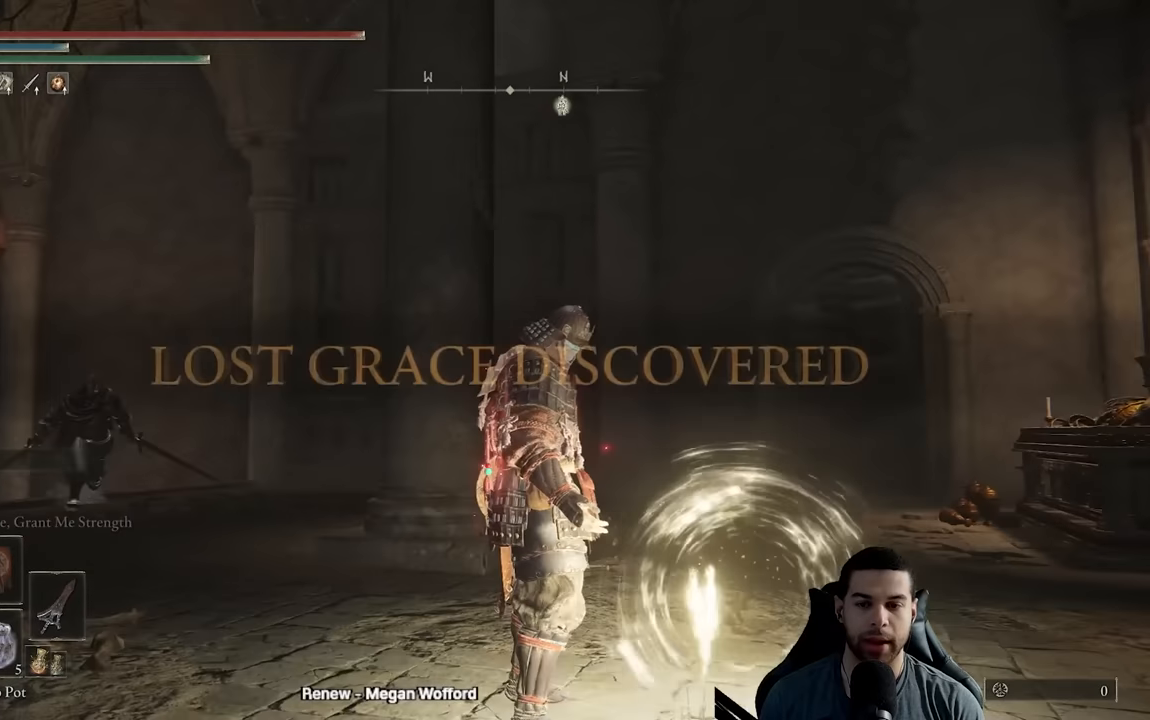
{"dt_ms": 500, "buttons": [], "left_stick": "center", "right_stick": "center", "events": [[133, "right_stick", "left"], [267, "right_stick", "center"]]}
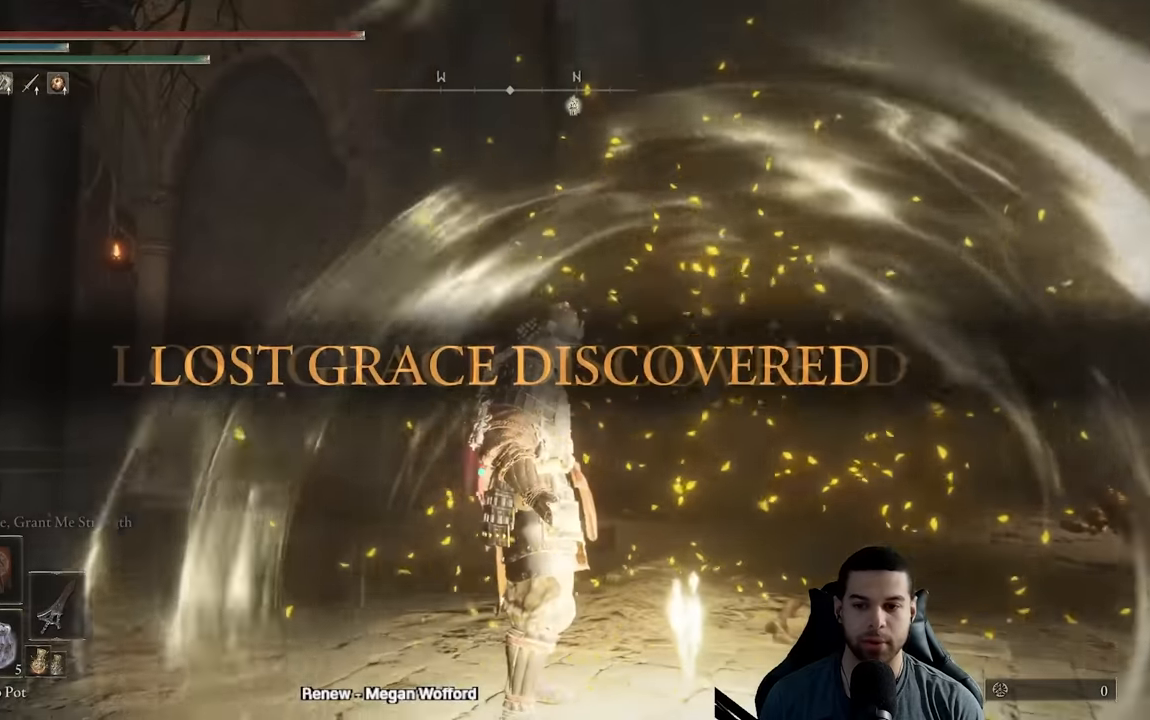
{"dt_ms": 500, "buttons": [], "left_stick": "right", "right_stick": "down-right", "events": [[317, "right_stick", "down"], [333, "left_stick", "right"], [450, "right_stick", "down-right"]]}
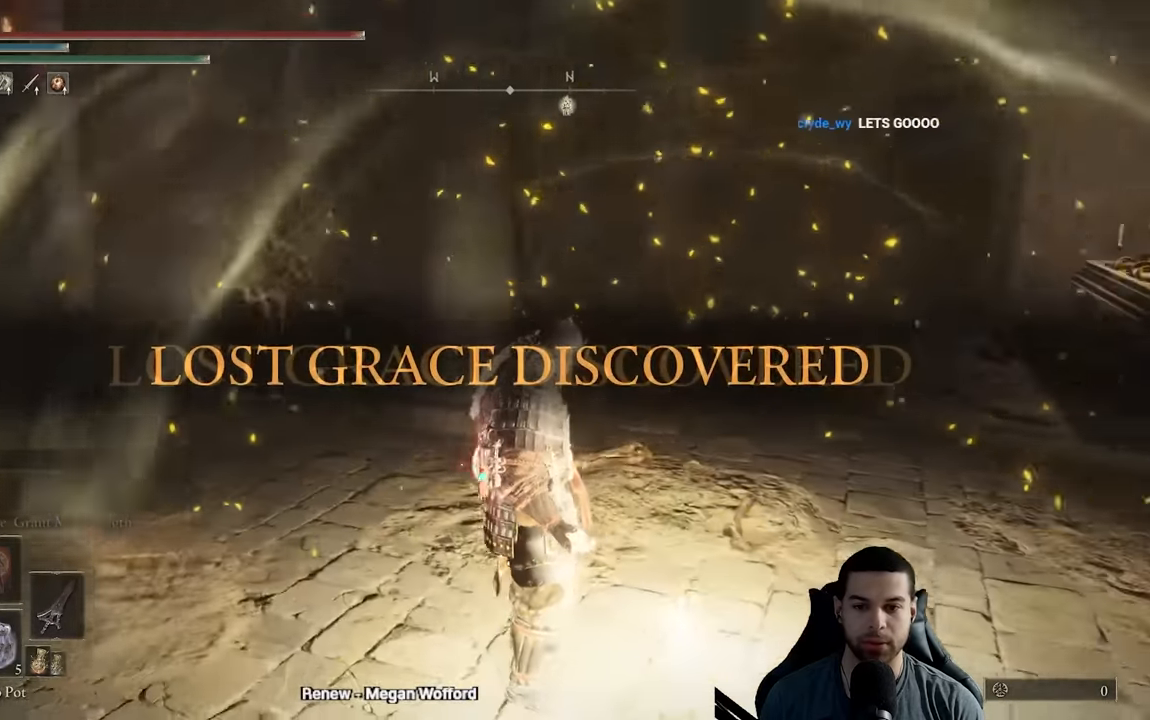
{"dt_ms": 500, "buttons": ["B"], "left_stick": "up", "right_stick": "center", "events": [[33, "right_stick", "center"], [133, "B", "down"], [133, "left_stick", "up"], [417, "right_stick", "up"], [500, "right_stick", "center"]]}
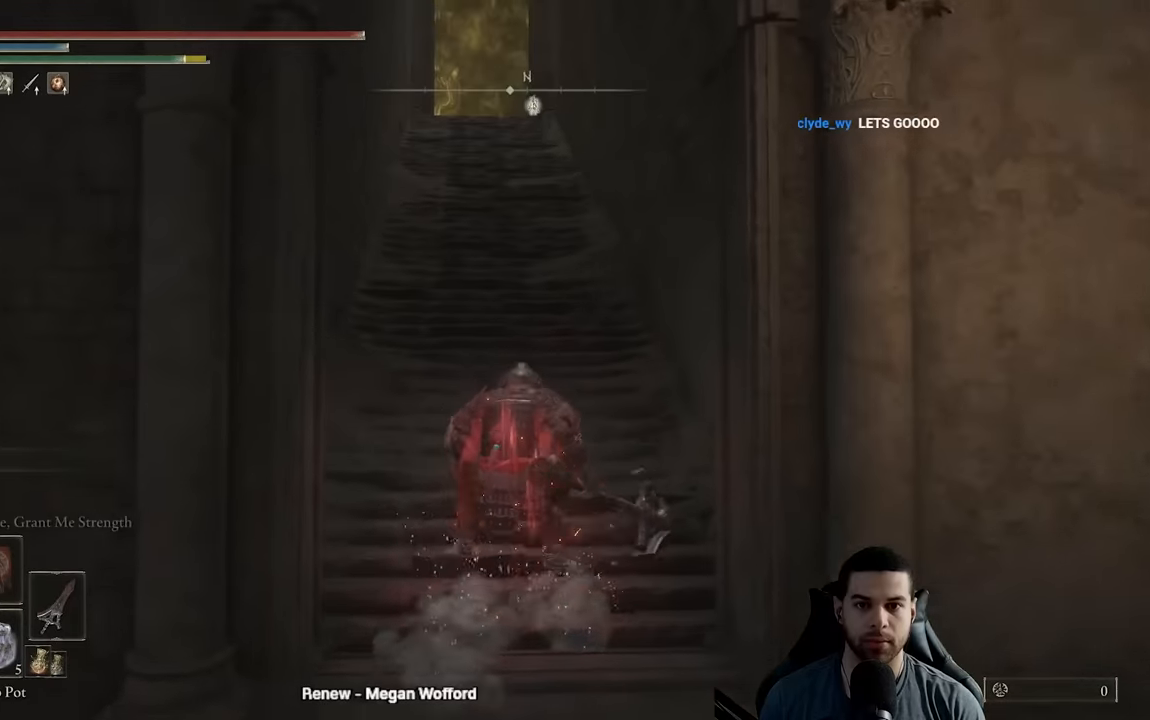
{"dt_ms": 500, "buttons": ["B"], "left_stick": "up", "right_stick": "center", "events": []}
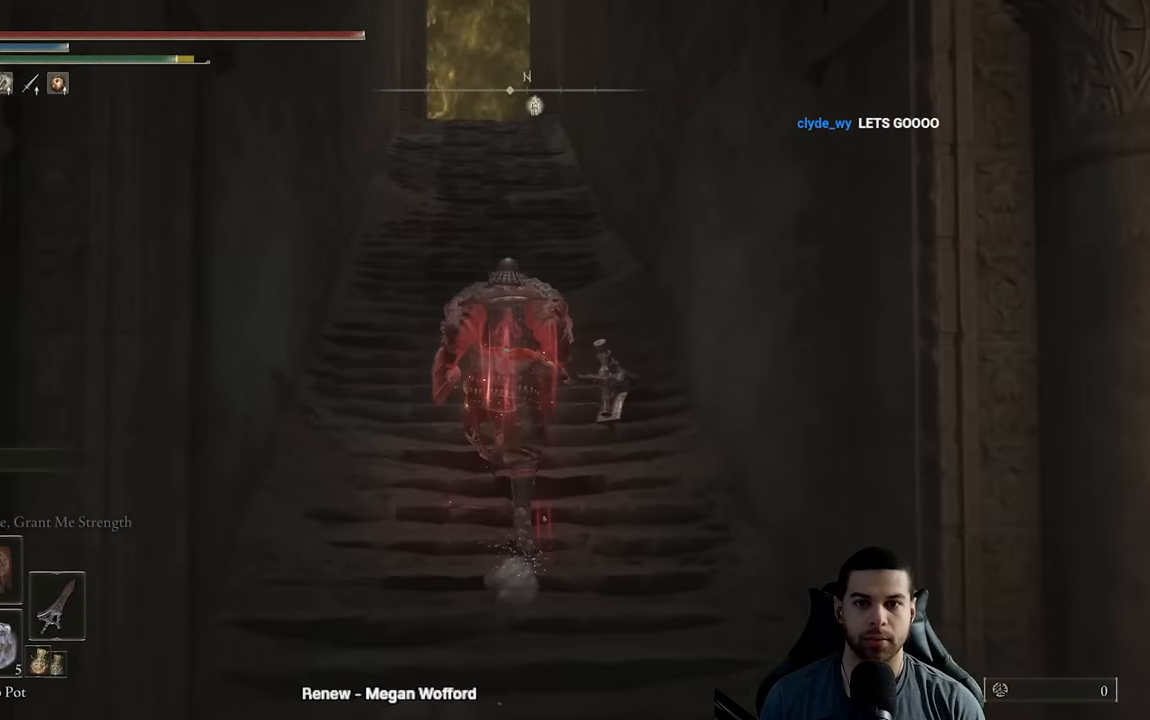
{"dt_ms": 500, "buttons": ["B"], "left_stick": "up", "right_stick": "center", "events": [[50, "right_stick", "down-left"], [133, "right_stick", "center"]]}
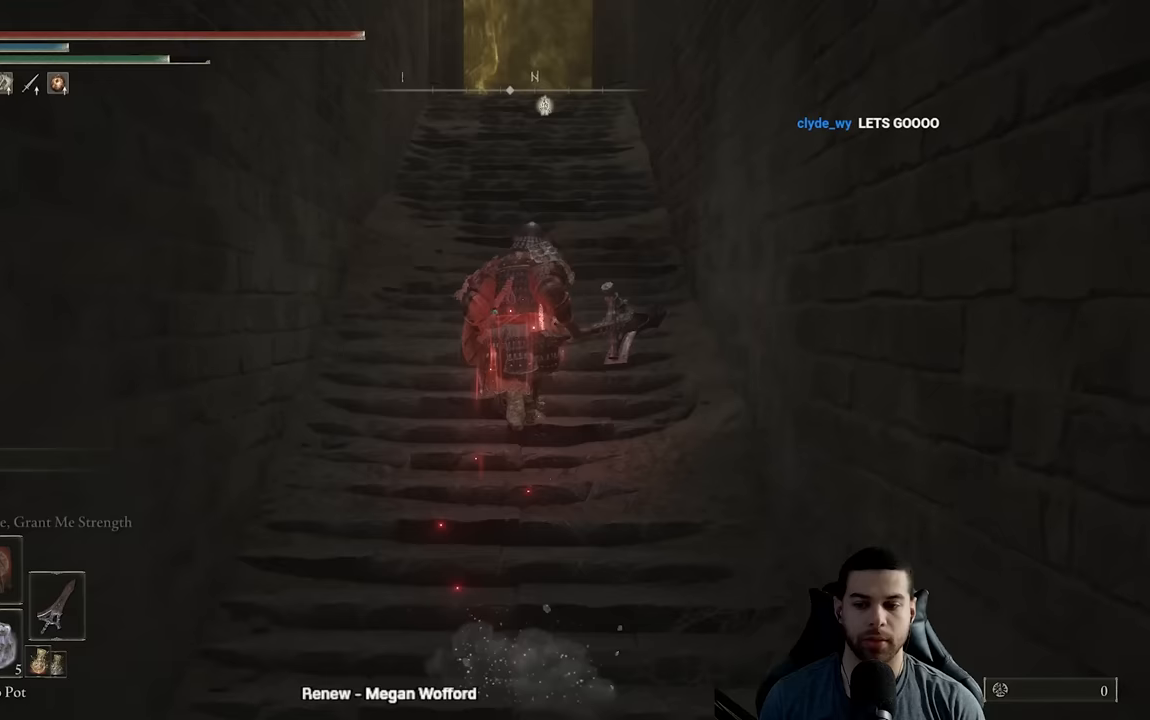
{"dt_ms": 500, "buttons": ["B"], "left_stick": "up", "right_stick": "center", "events": [[183, "DPAD_DOWN", "down"], [267, "DPAD_DOWN", "up"], [350, "DPAD_DOWN", "down"], [450, "DPAD_DOWN", "up"]]}